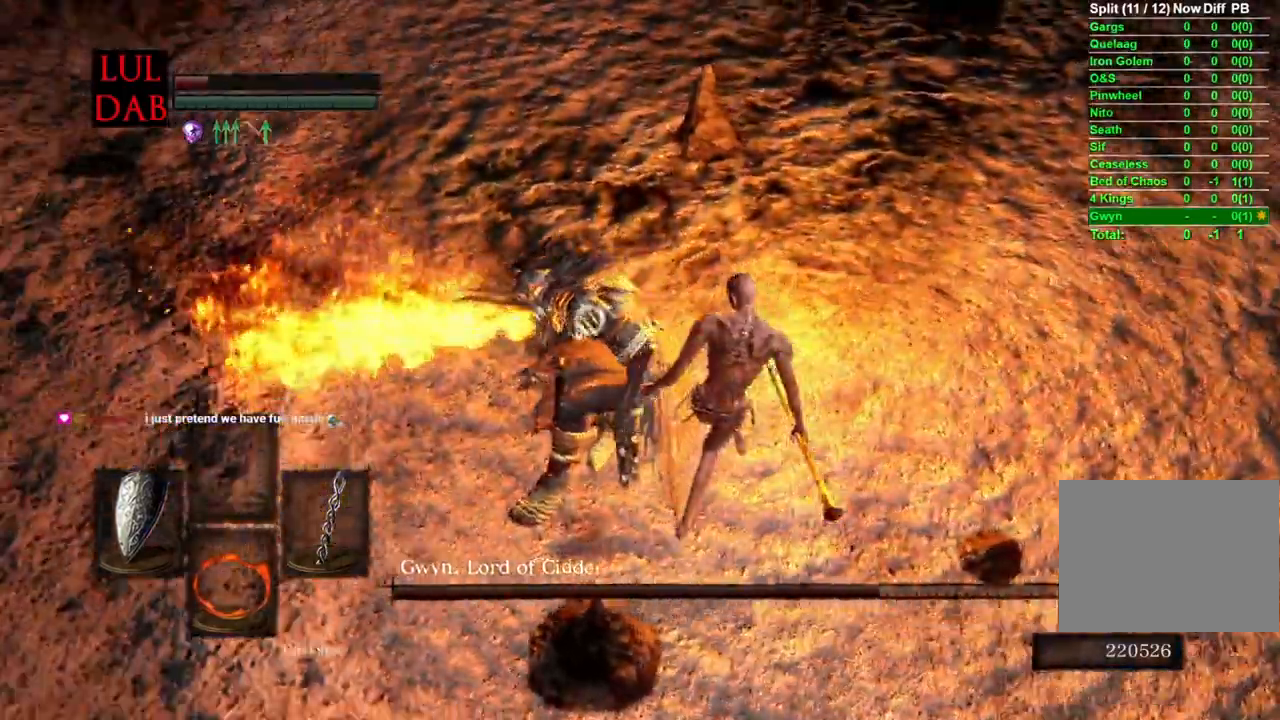
Gameplay with a controller (PlayStation layout); each line is a JSON object with the inputs held at the frame after it (dt_ms = milliseconds from this image to that frame). "events" lists button and stick changes between this image and that frame as [ms after this image, input, new state], when the widget could be followed in between.
{"dt_ms": 500, "buttons": ["R1"], "left_stick": "right", "right_stick": "right", "events": [[33, "left_stick", "up-right"], [83, "L1", "down"], [267, "L1", "up"], [317, "R1", "up"], [400, "R1", "down"], [483, "left_stick", "right"]]}
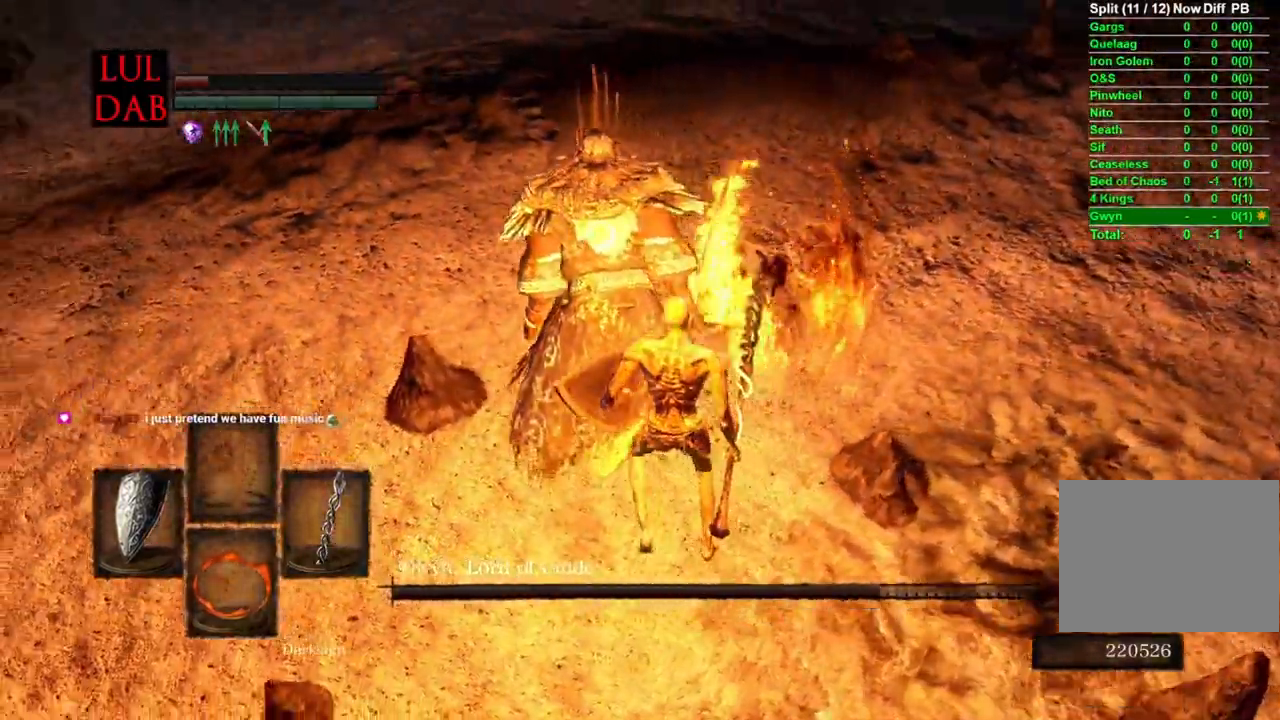
{"dt_ms": 500, "buttons": ["R1"], "left_stick": "right", "right_stick": "right", "events": [[117, "R1", "up"], [317, "R1", "down"], [317, "left_stick", "down"], [383, "R1", "up"], [450, "left_stick", "right"], [467, "R1", "down"]]}
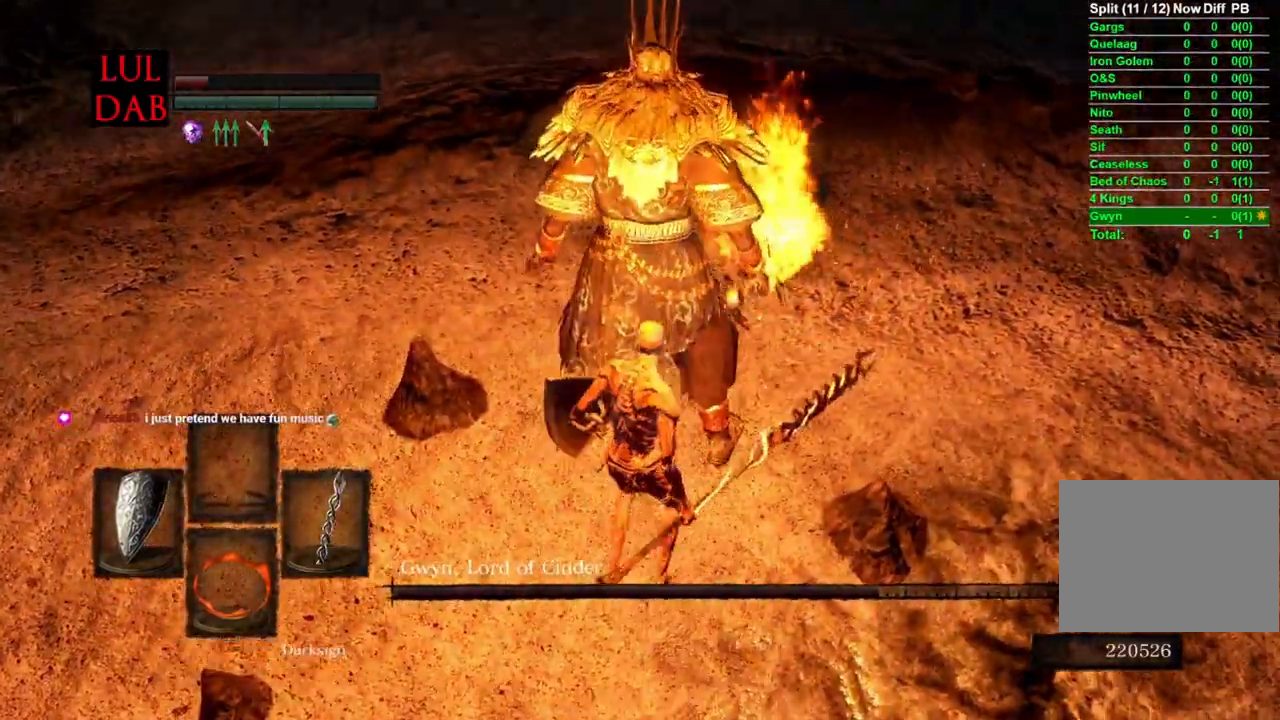
{"dt_ms": 500, "buttons": ["R1"], "left_stick": "down-right", "right_stick": "right", "events": [[217, "left_stick", "down-right"]]}
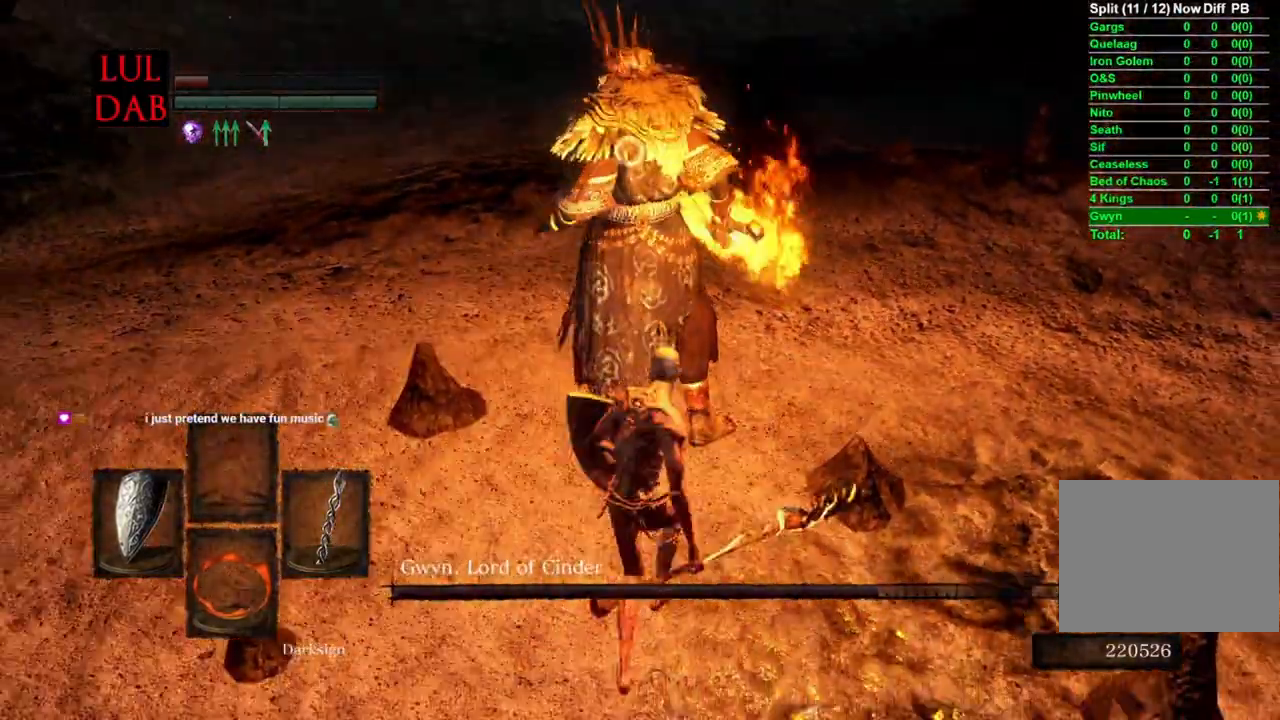
{"dt_ms": 500, "buttons": ["CIRCLE", "R1"], "left_stick": "down", "right_stick": "right"}
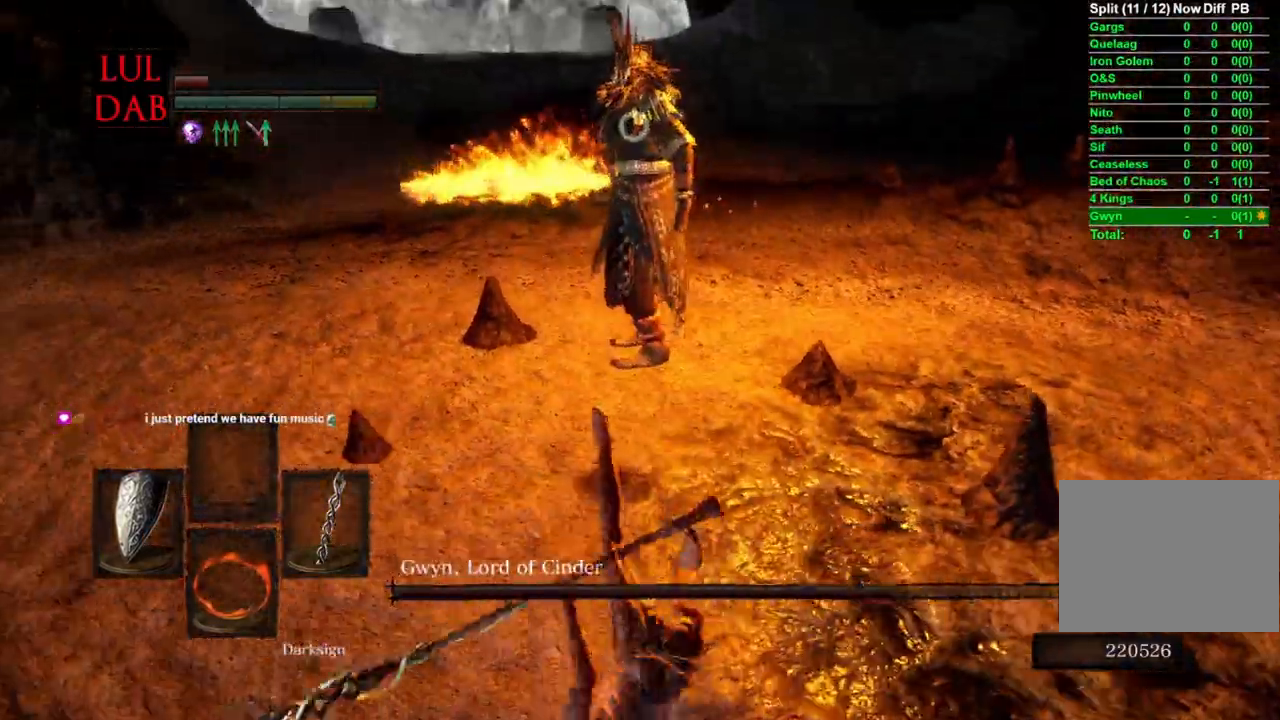
{"dt_ms": 500, "buttons": ["CIRCLE"], "left_stick": "down", "right_stick": "center"}
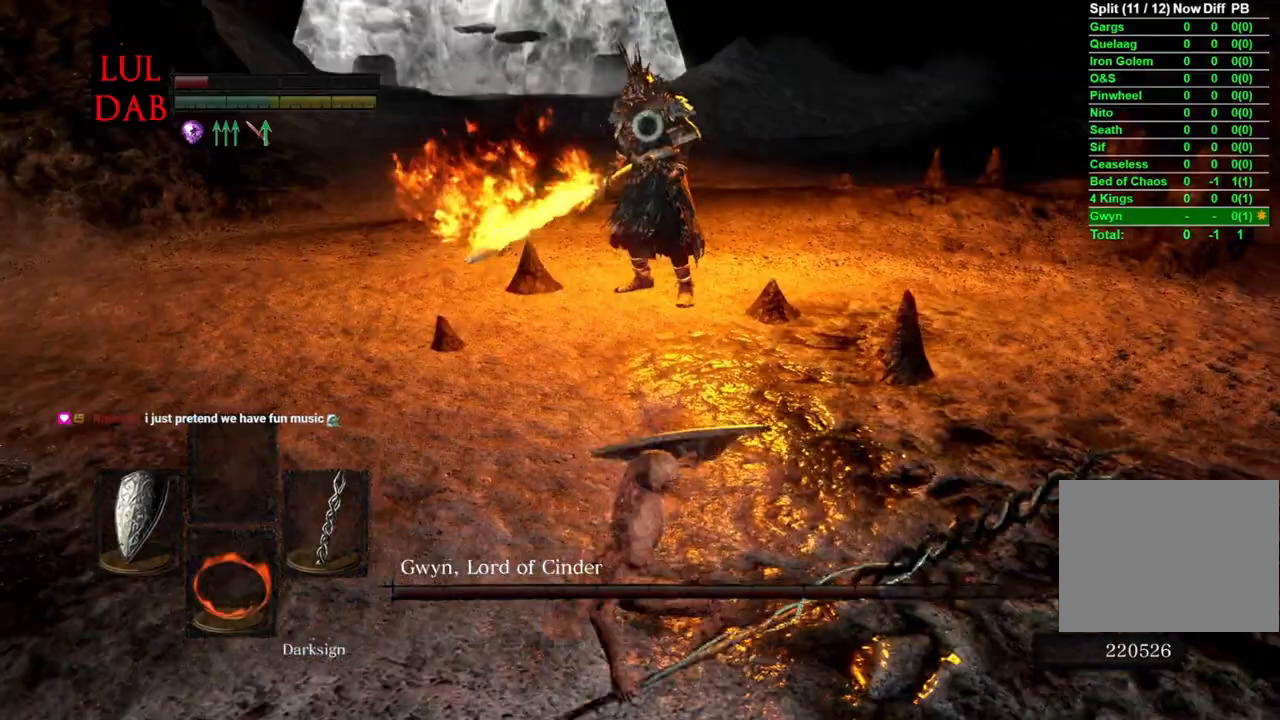
{"dt_ms": 500, "buttons": ["CIRCLE"], "left_stick": "down", "right_stick": "center", "events": [[100, "CIRCLE", "up"], [150, "CIRCLE", "down"], [217, "CIRCLE", "up"], [317, "CIRCLE", "down"]]}
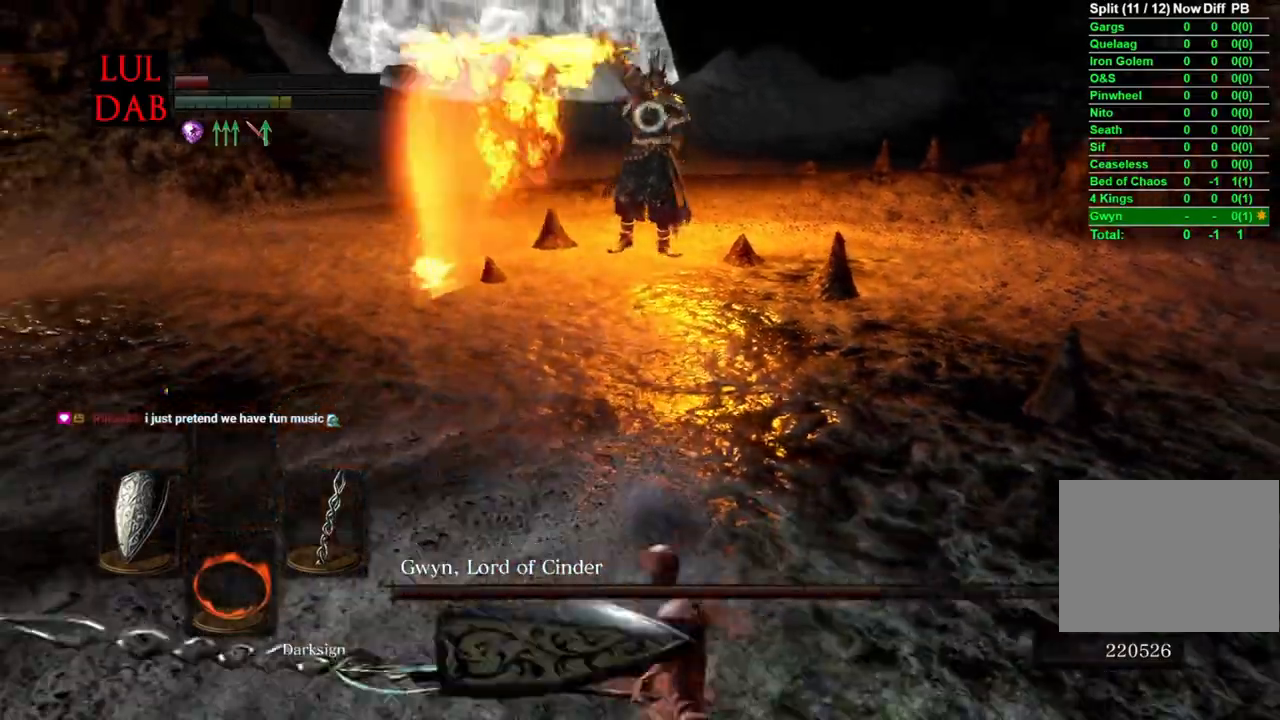
{"dt_ms": 500, "buttons": [], "left_stick": "down", "right_stick": "center", "events": [[33, "CIRCLE", "up"], [117, "CIRCLE", "down"], [217, "CIRCLE", "up"]]}
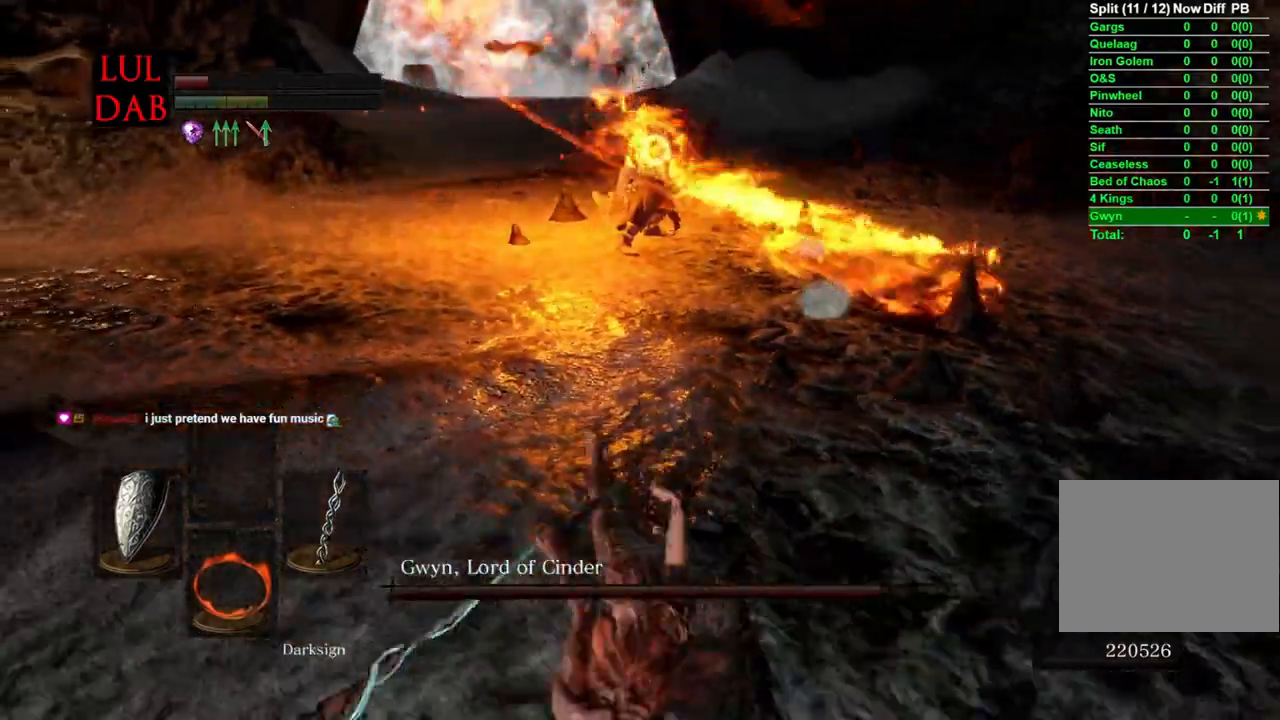
{"dt_ms": 500, "buttons": [], "left_stick": "down", "right_stick": "center", "events": []}
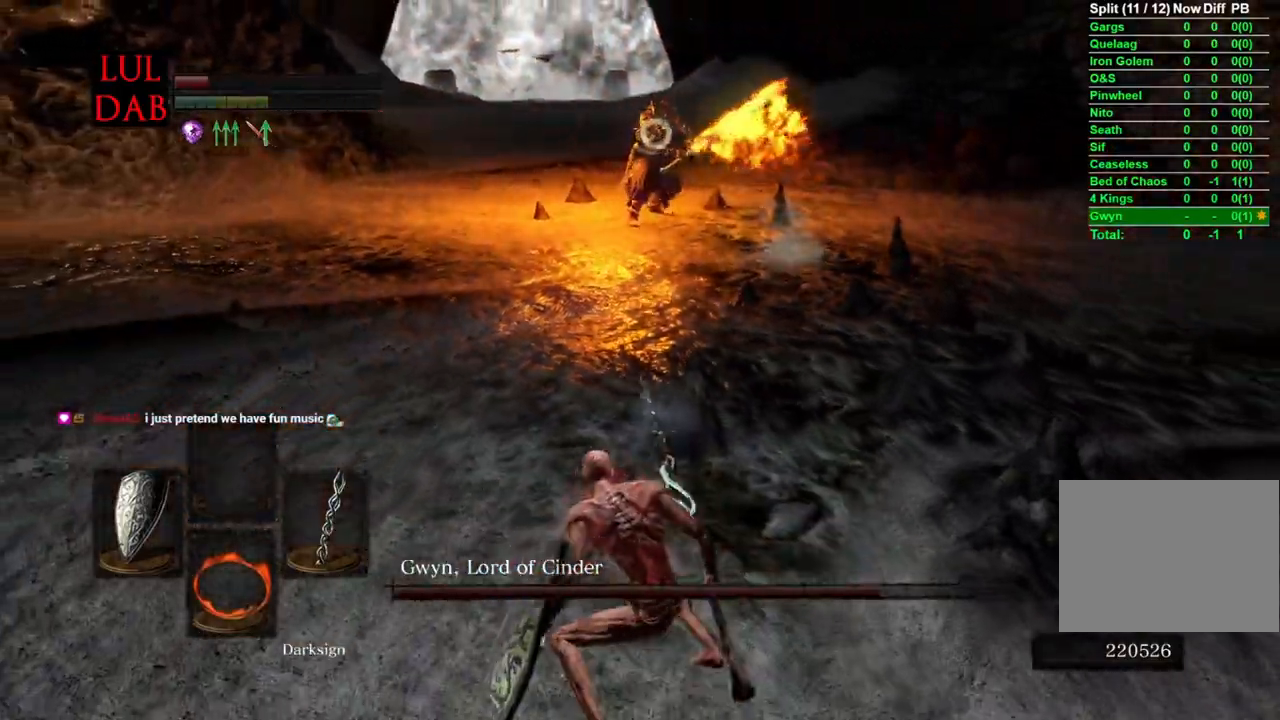
{"dt_ms": 500, "buttons": [], "left_stick": "up", "right_stick": "center", "events": [[417, "left_stick", "up-left"], [500, "left_stick", "up"]]}
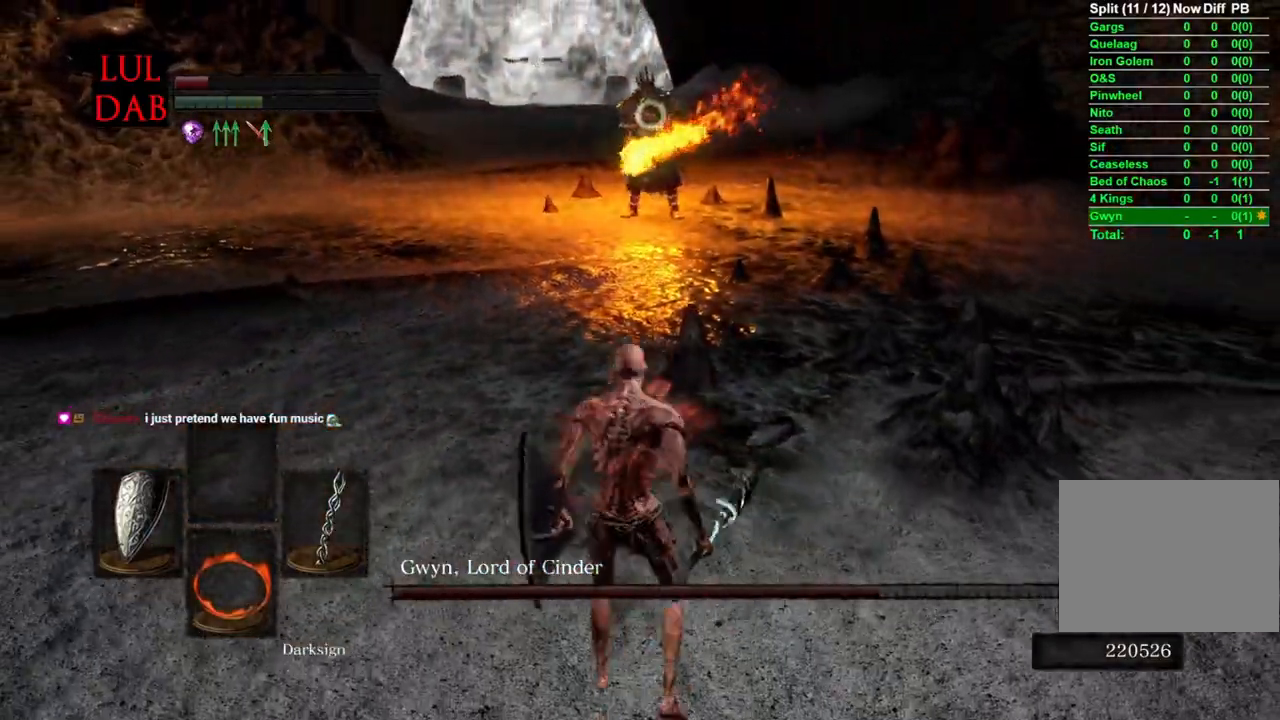
{"dt_ms": 500, "buttons": ["R1"], "left_stick": "up", "right_stick": "center", "events": [[500, "R1", "down"]]}
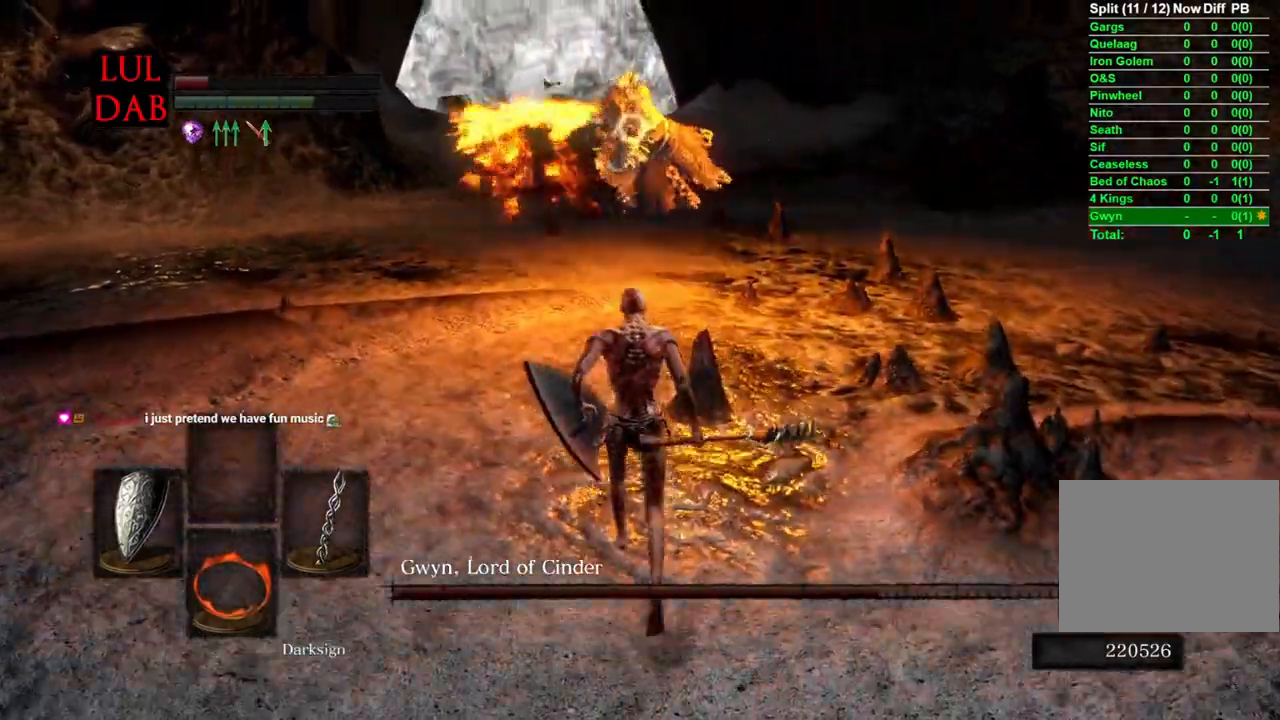
{"dt_ms": 500, "buttons": ["L1", "R1"], "left_stick": "up", "right_stick": "center", "events": [[50, "R1", "up"], [100, "R1", "down"], [183, "R1", "up"], [250, "L1", "down"], [250, "L2", "down"], [383, "L1", "up"], [383, "L2", "up"], [483, "L1", "down"], [483, "R1", "down"]]}
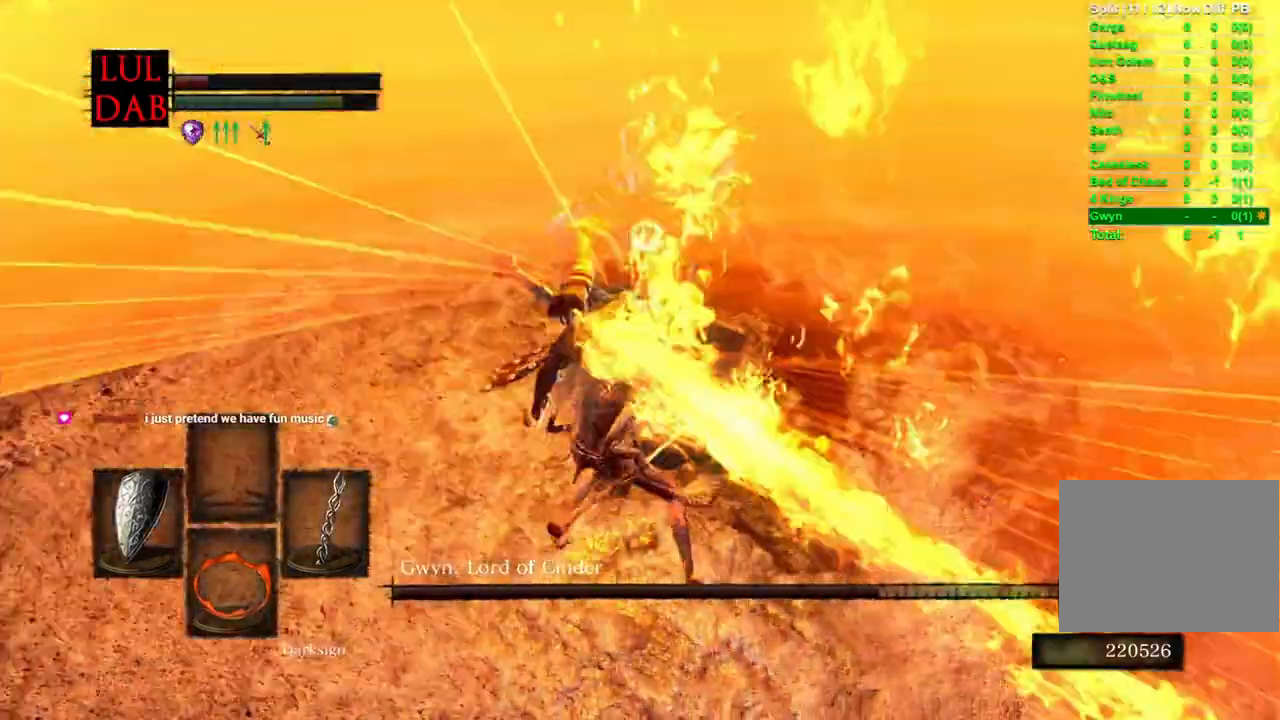
{"dt_ms": 500, "buttons": ["CIRCLE"], "left_stick": "center", "right_stick": "center", "events": [[167, "R1", "up"], [183, "CIRCLE", "down"], [200, "L1", "up"], [267, "CIRCLE", "up"], [283, "left_stick", "center"], [383, "CIRCLE", "down"]]}
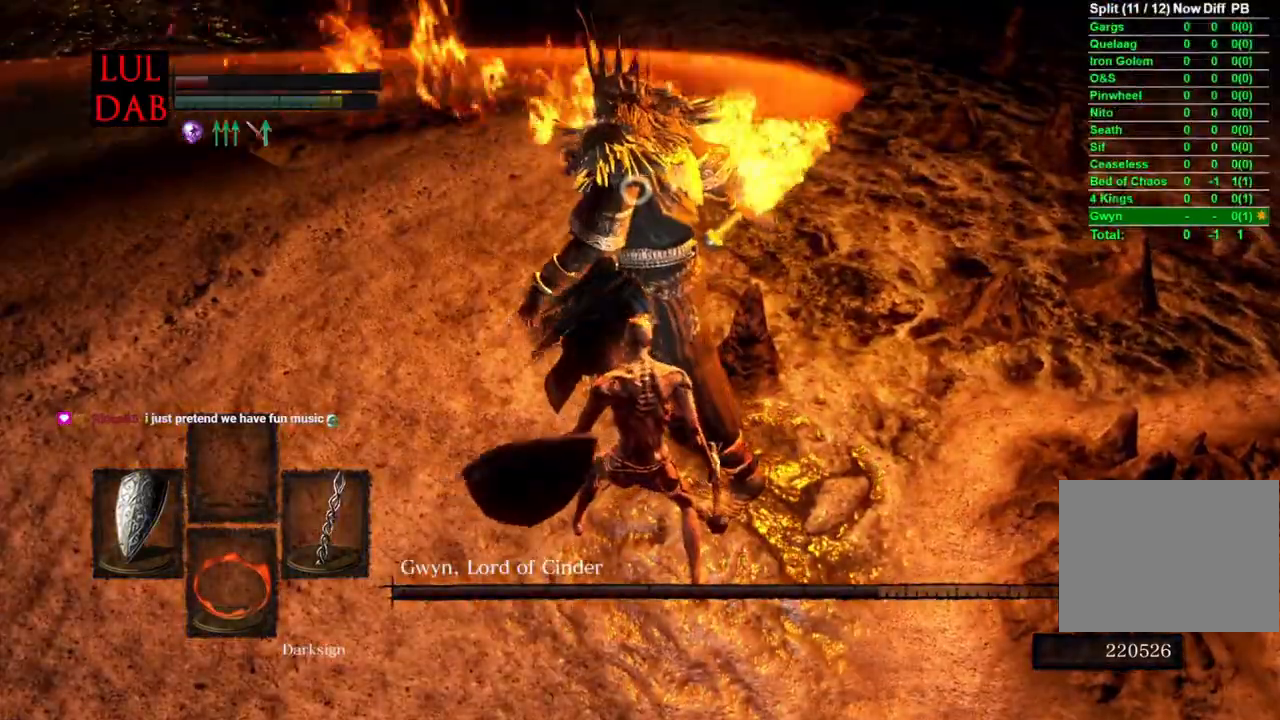
{"dt_ms": 500, "buttons": [], "left_stick": "center", "right_stick": "center", "events": [[117, "R1", "down"], [200, "CIRCLE", "up"], [300, "R1", "up"]]}
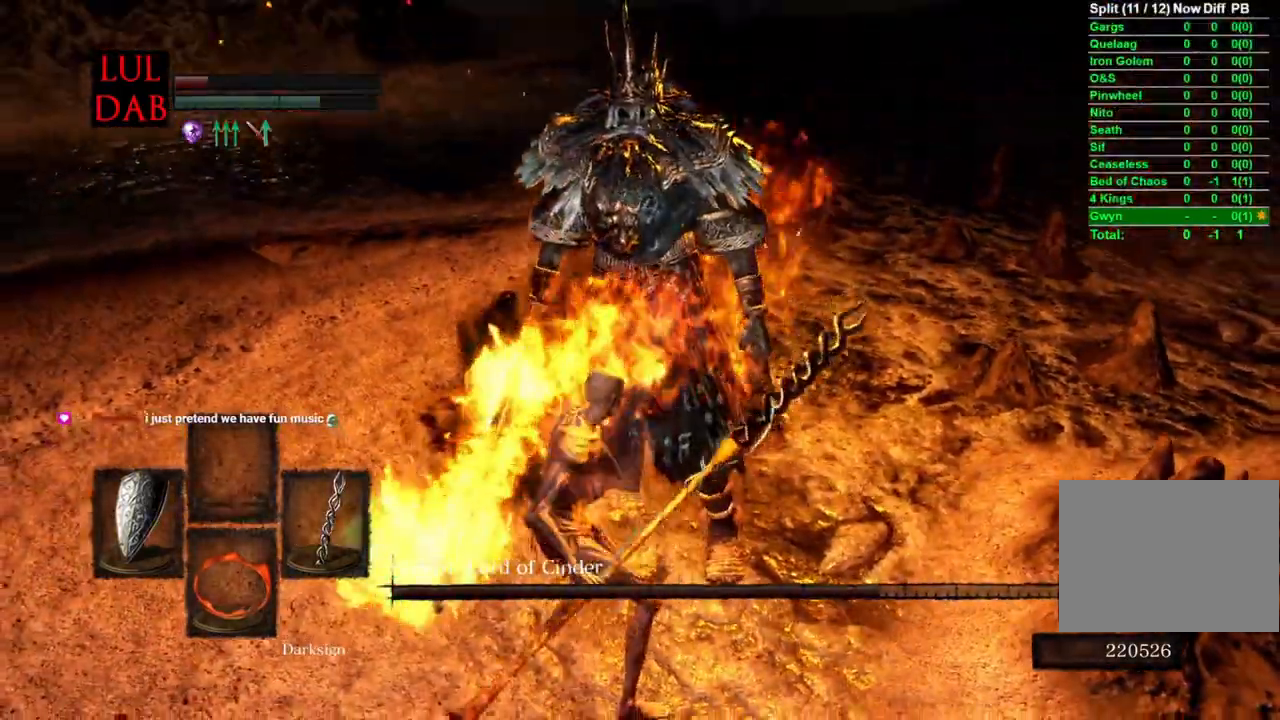
{"dt_ms": 500, "buttons": [], "left_stick": "center", "right_stick": "center", "events": [[33, "CIRCLE", "down"], [117, "CIRCLE", "up"], [300, "R1", "down"], [317, "L1", "down"], [350, "R1", "up"], [483, "L1", "up"]]}
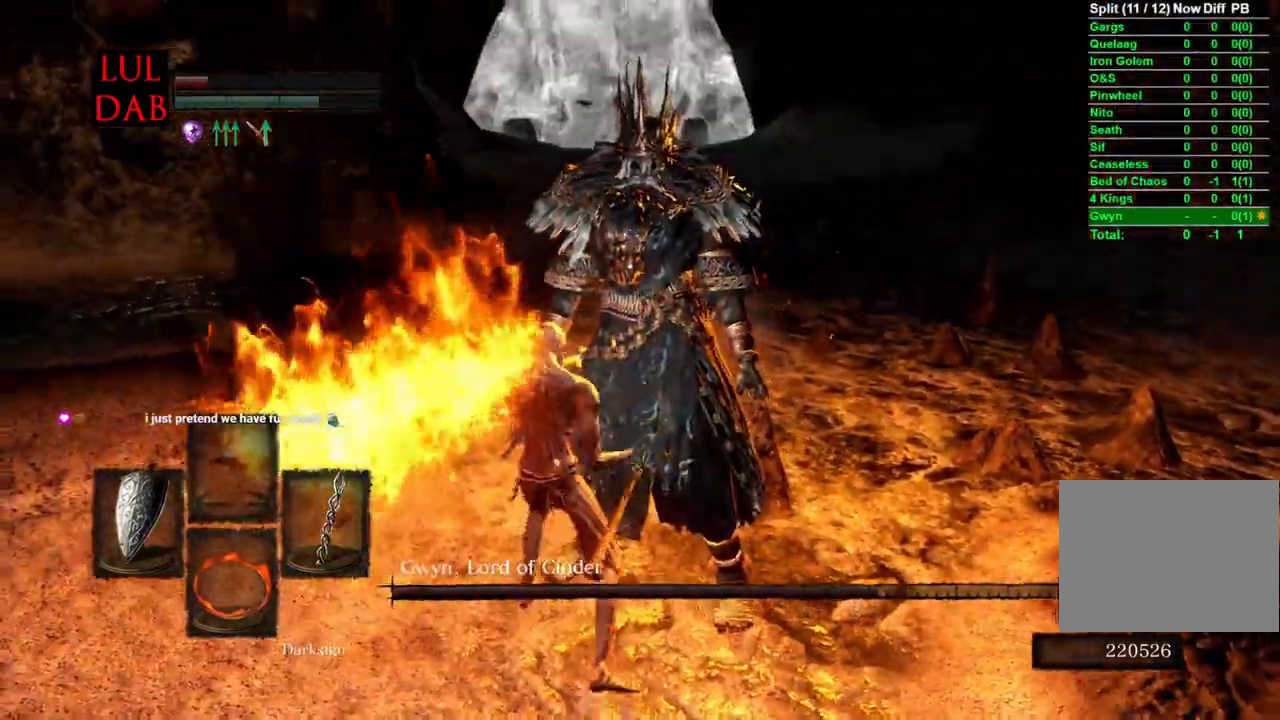
{"dt_ms": 500, "buttons": [], "left_stick": "center", "right_stick": "center", "events": [[50, "L1", "down"], [117, "R1", "down"], [133, "L1", "up"], [183, "R1", "up"], [367, "right_stick", "up"], [417, "right_stick", "center"], [433, "CIRCLE", "down"], [433, "R2", "down"], [483, "R2", "up"], [500, "CIRCLE", "up"]]}
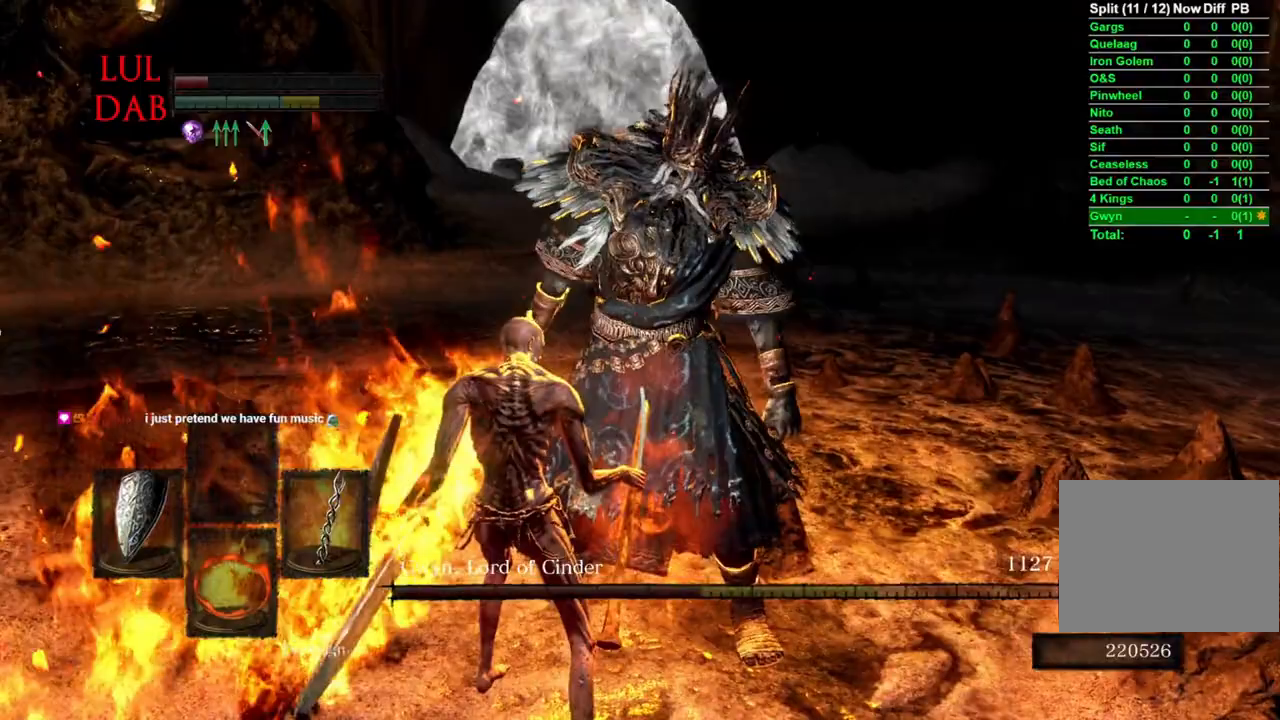
{"dt_ms": 500, "buttons": [], "left_stick": "center", "right_stick": "center", "events": []}
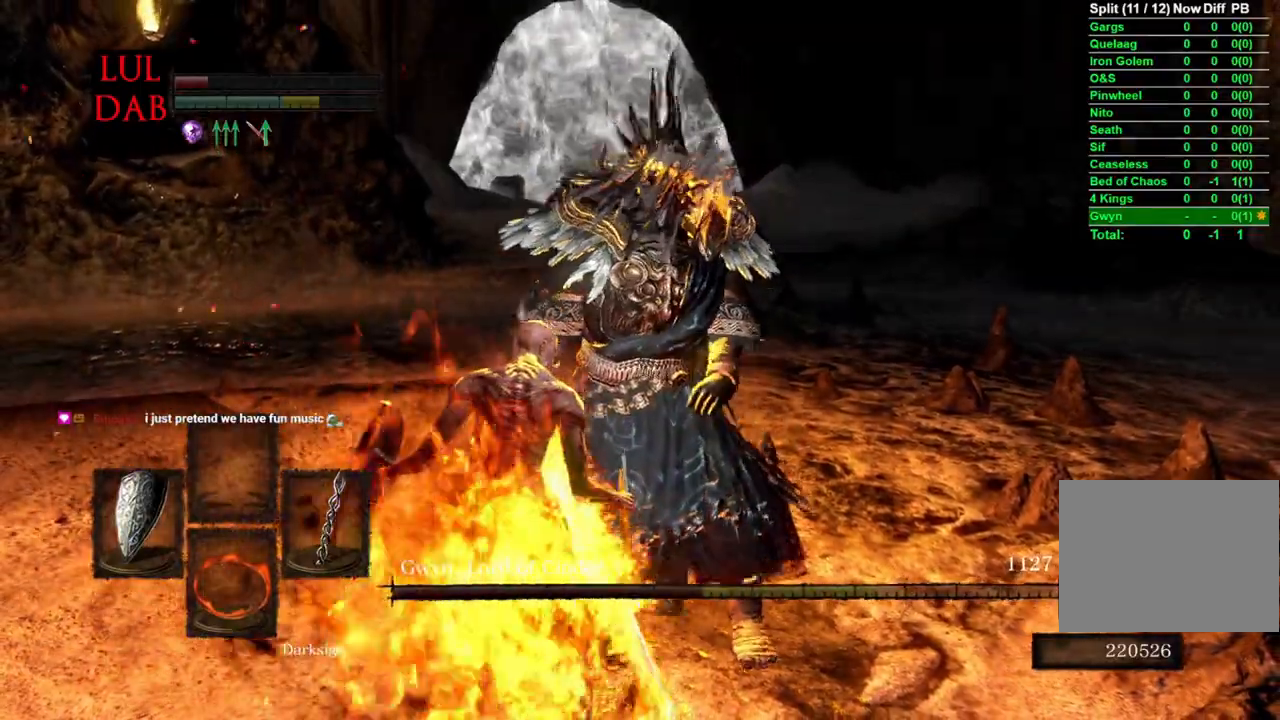
{"dt_ms": 500, "buttons": [], "left_stick": "center", "right_stick": "center", "events": []}
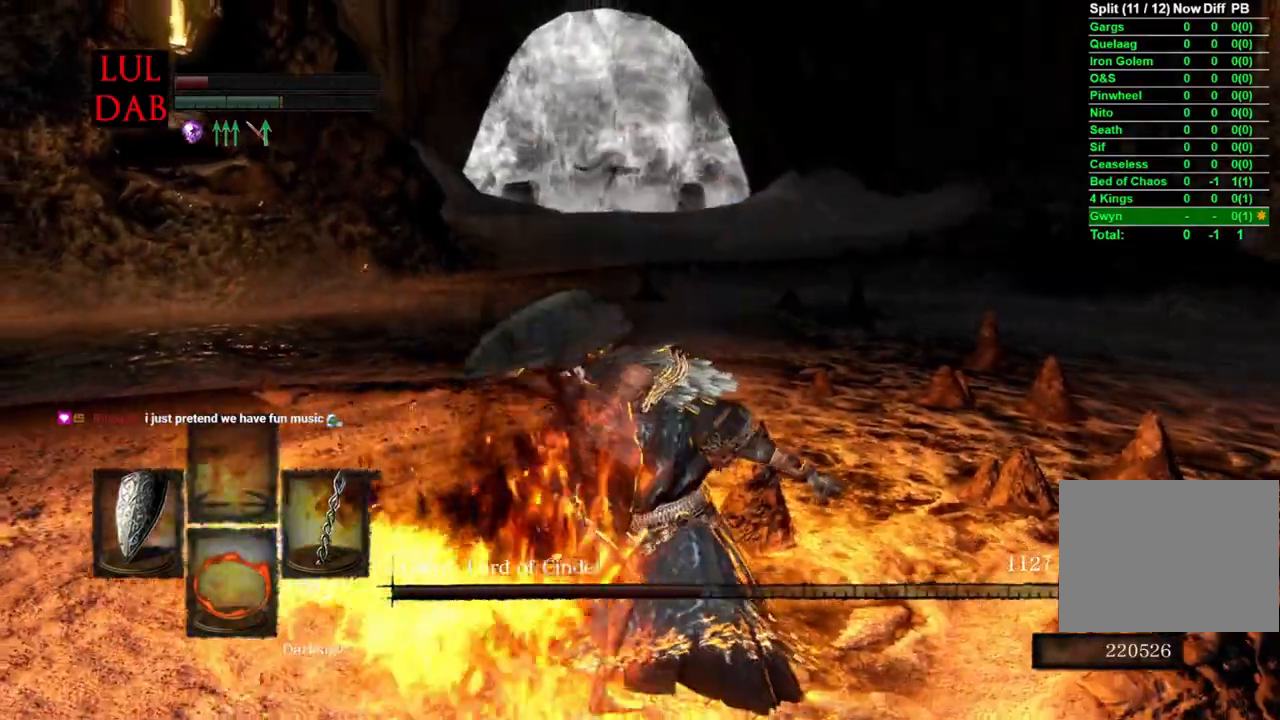
{"dt_ms": 500, "buttons": [], "left_stick": "center", "right_stick": "center", "events": [[133, "L1", "down"], [333, "L1", "up"], [433, "L1", "down"], [500, "L1", "up"]]}
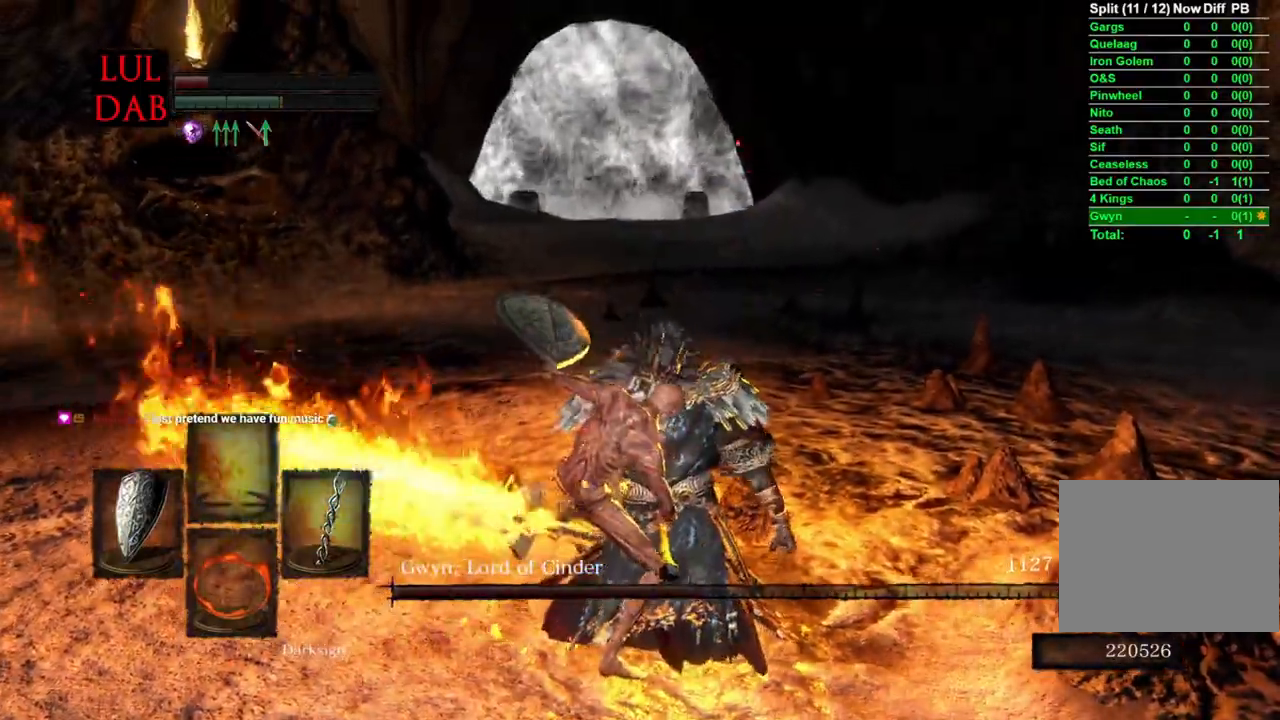
{"dt_ms": 500, "buttons": [], "left_stick": "center", "right_stick": "center", "events": []}
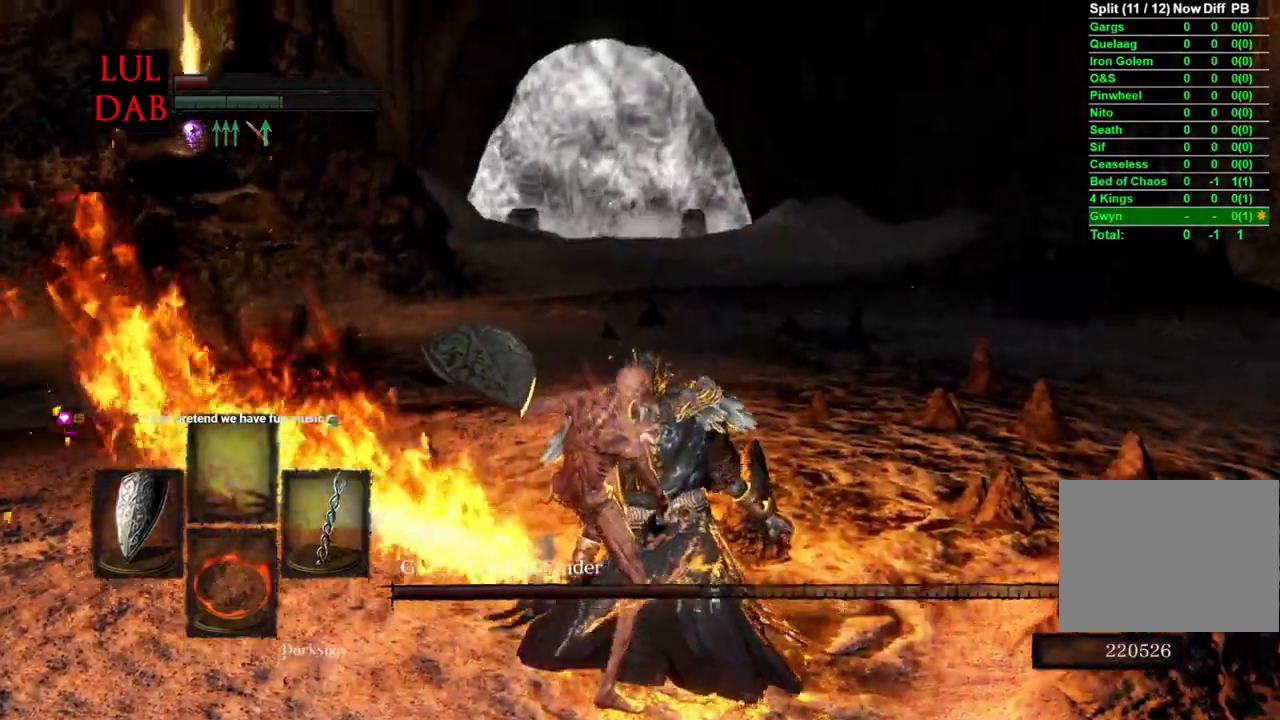
{"dt_ms": 500, "buttons": [], "left_stick": "center", "right_stick": "center", "events": []}
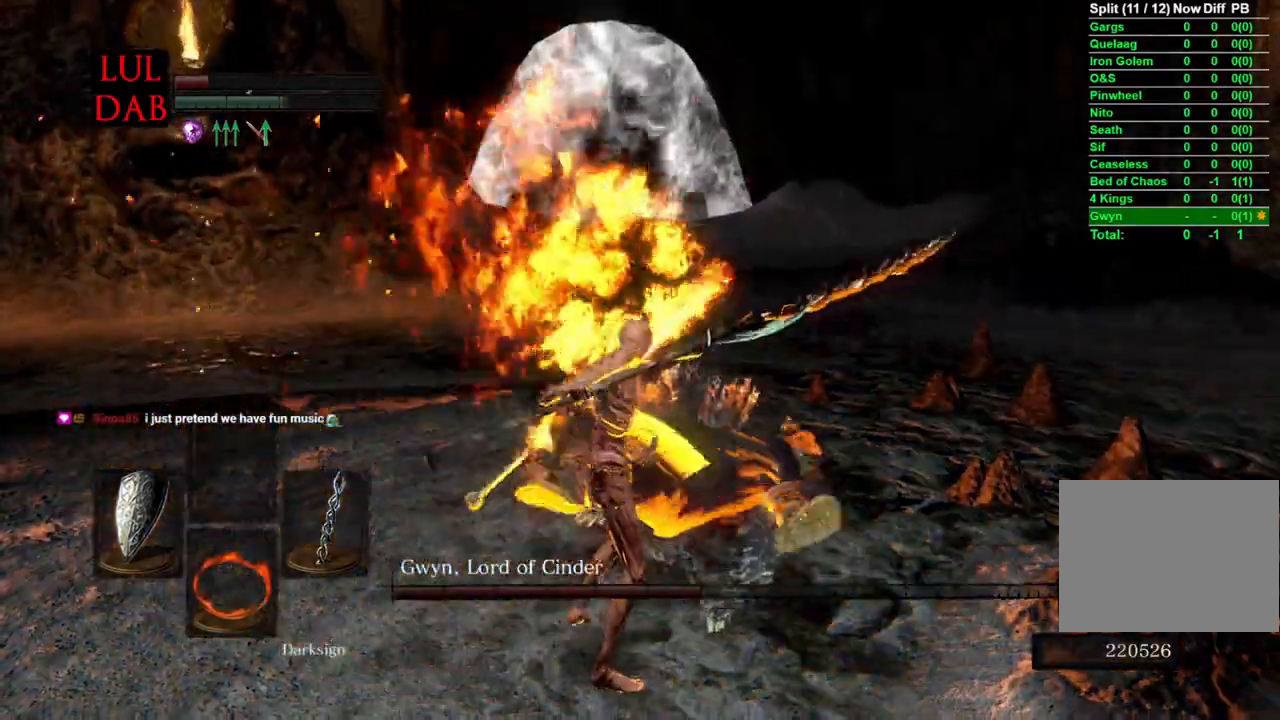
{"dt_ms": 500, "buttons": [], "left_stick": "center", "right_stick": "center"}
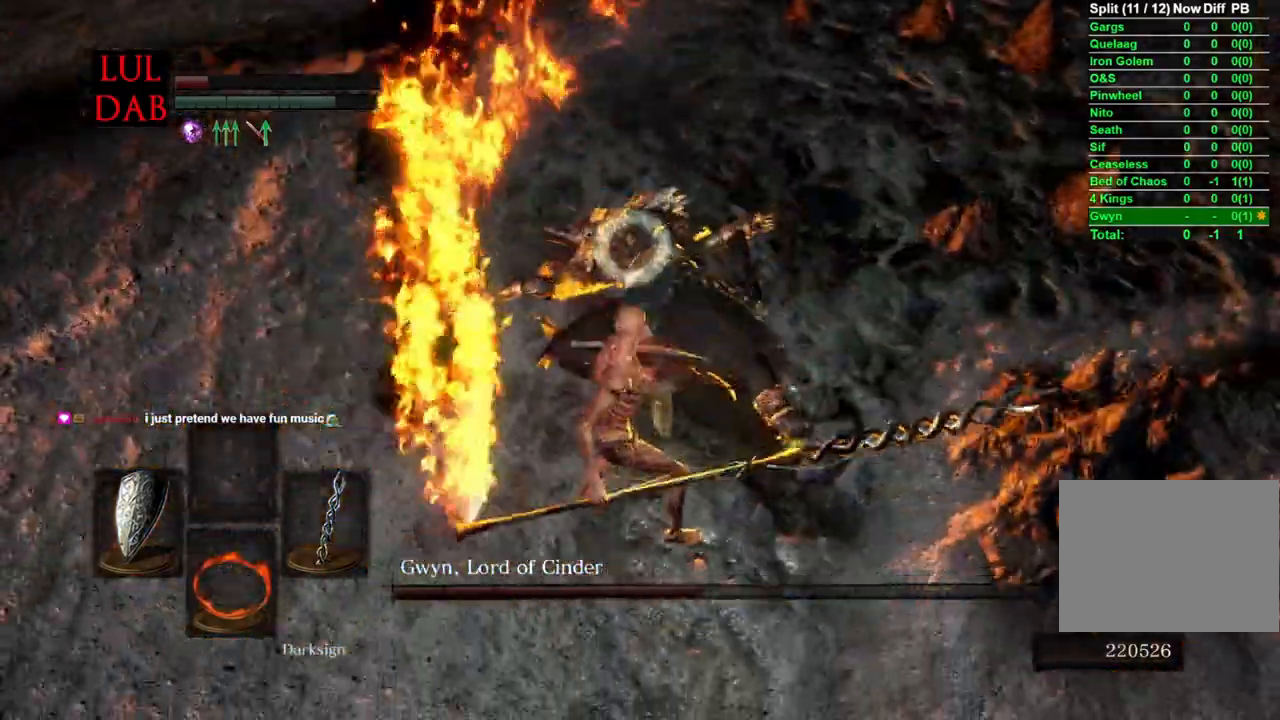
{"dt_ms": 500, "buttons": [], "left_stick": "up-right", "right_stick": "center", "events": [[233, "left_stick", "right"], [283, "left_stick", "up-right"]]}
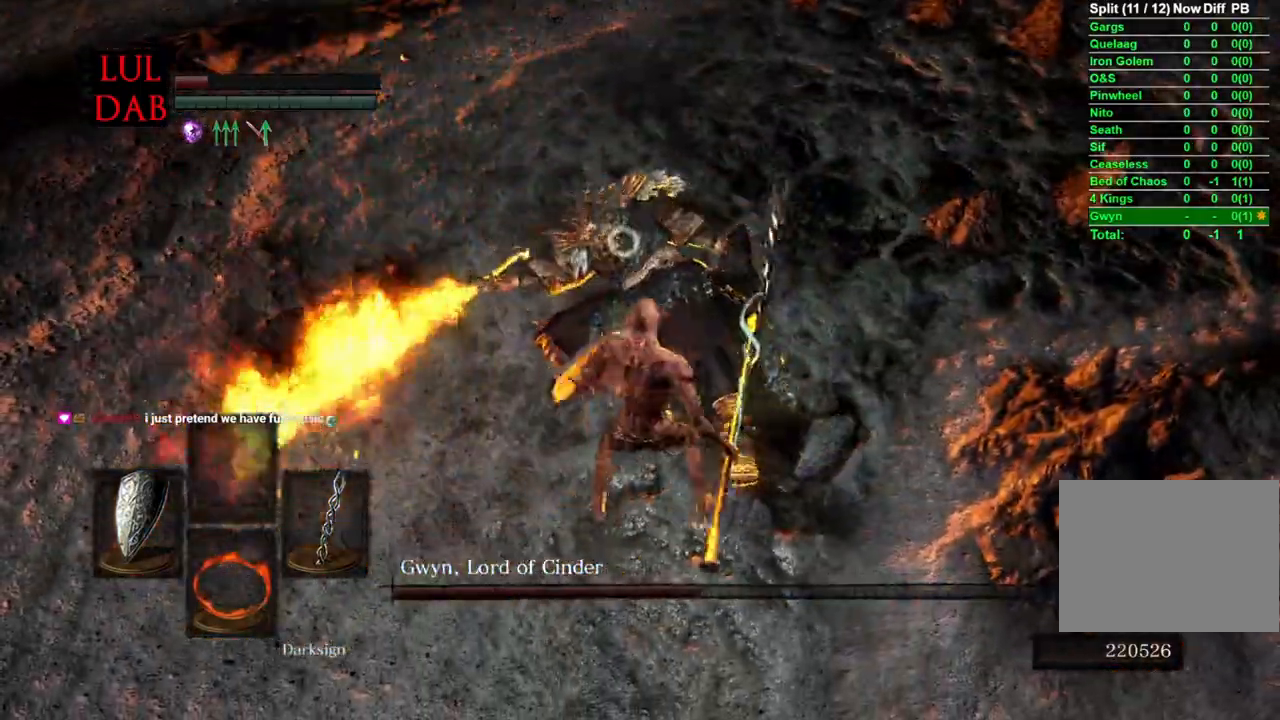
{"dt_ms": 1000, "buttons": ["R1"], "left_stick": "left", "right_stick": "right"}
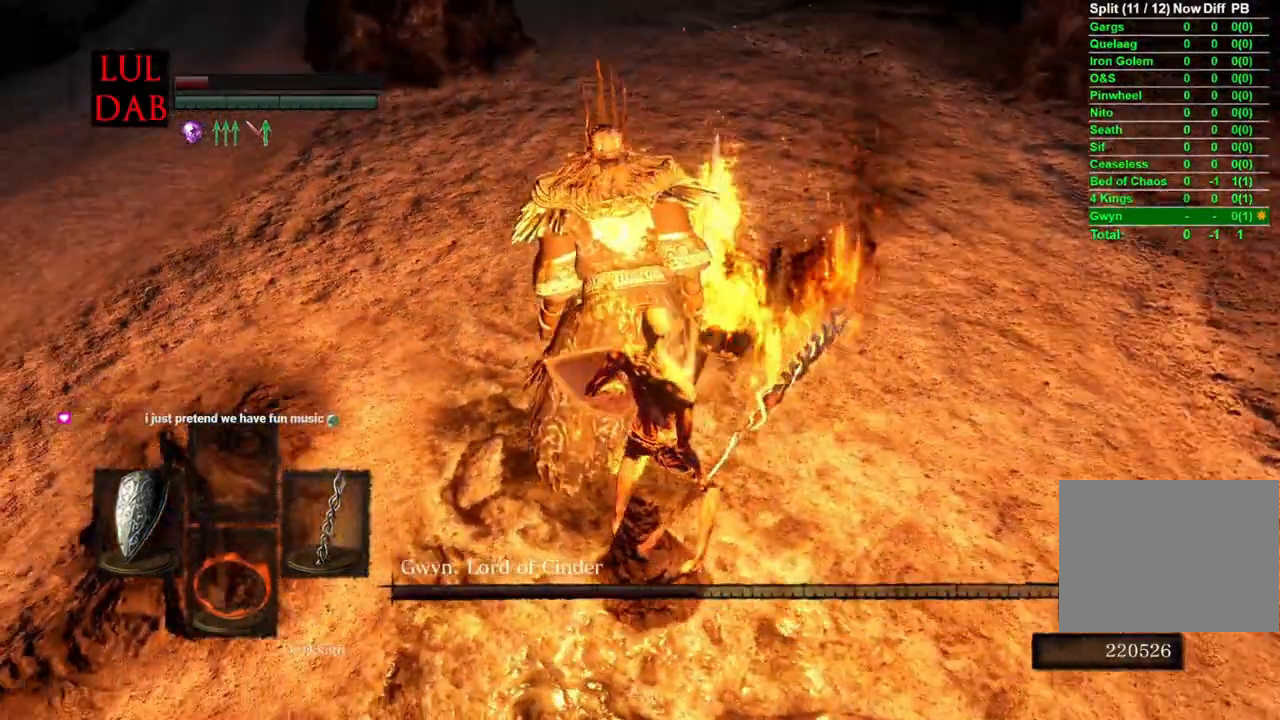
{"dt_ms": 500, "buttons": ["L1", "R1"], "left_stick": "center", "right_stick": "center", "events": [[50, "L1", "down"], [67, "left_stick", "up-right"], [400, "L1", "up"], [450, "L1", "down"], [500, "left_stick", "center"], [500, "right_stick", "center"]]}
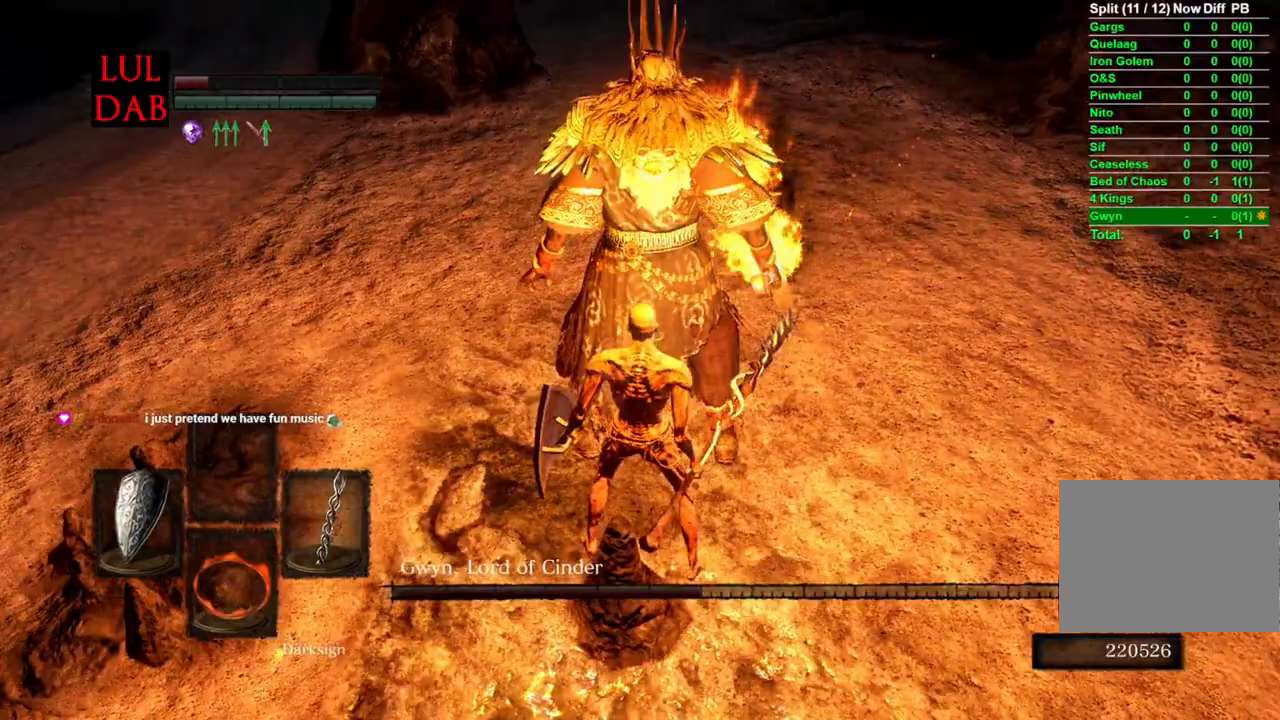
{"dt_ms": 500, "buttons": ["L1", "R1"], "left_stick": "down", "right_stick": "center", "events": [[117, "left_stick", "down"], [367, "CIRCLE", "down"], [450, "CIRCLE", "up"]]}
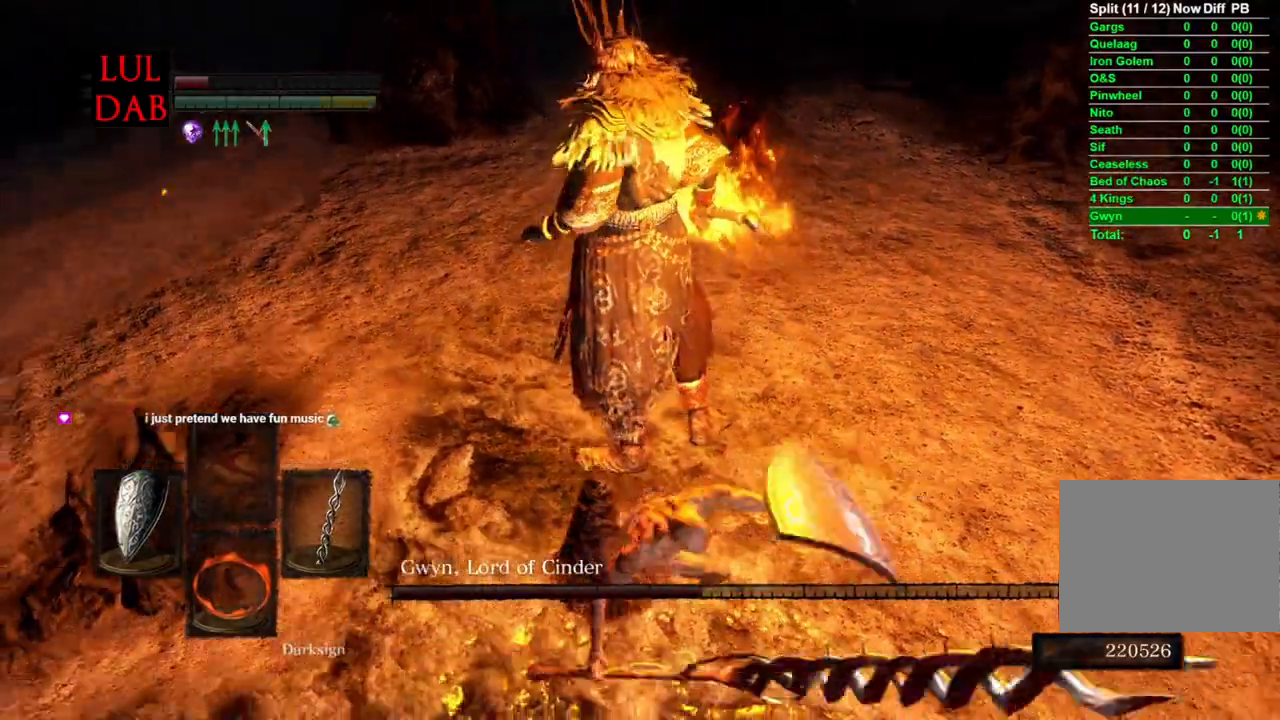
{"dt_ms": 500, "buttons": ["L1", "R1"], "left_stick": "down", "right_stick": "center", "events": [[33, "CIRCLE", "down"], [117, "CIRCLE", "up"], [200, "CIRCLE", "down"], [283, "CIRCLE", "up"], [350, "CIRCLE", "down"], [450, "CIRCLE", "up"]]}
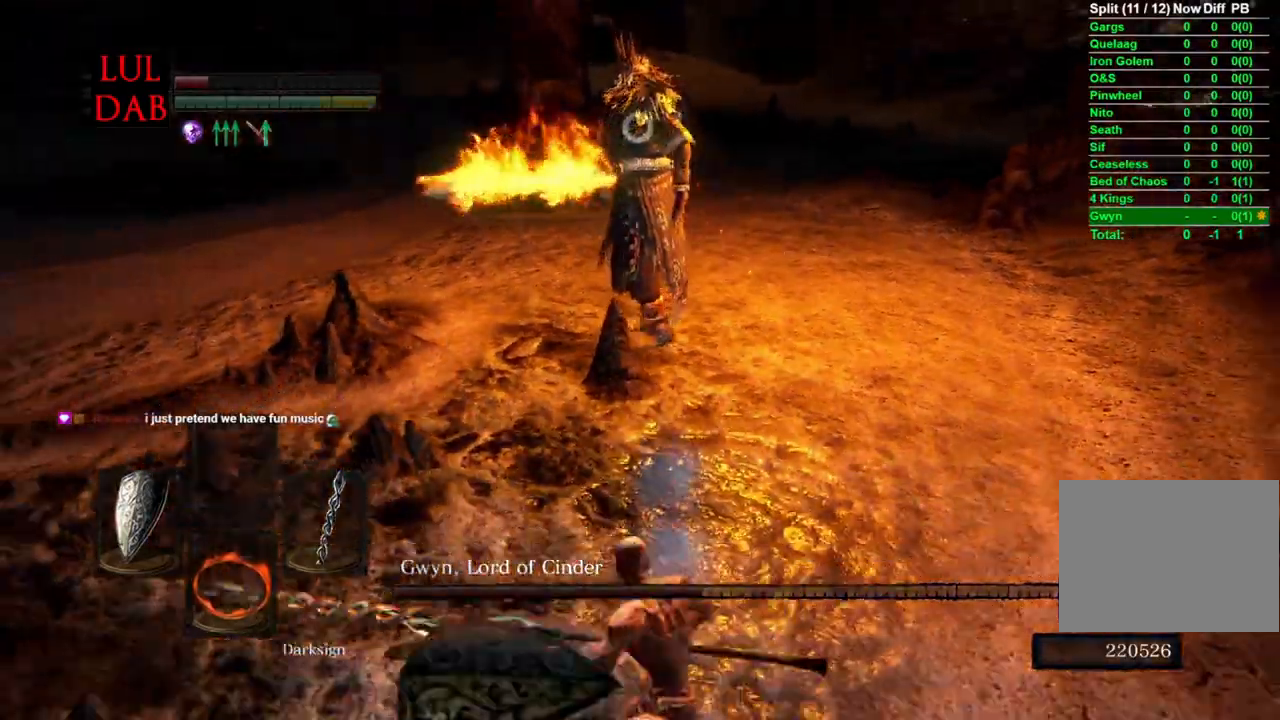
{"dt_ms": 500, "buttons": ["CIRCLE"], "left_stick": "down", "right_stick": "center", "events": [[33, "CIRCLE", "down"], [33, "R1", "up"], [50, "L1", "up"], [117, "L1", "down"], [183, "L1", "up"]]}
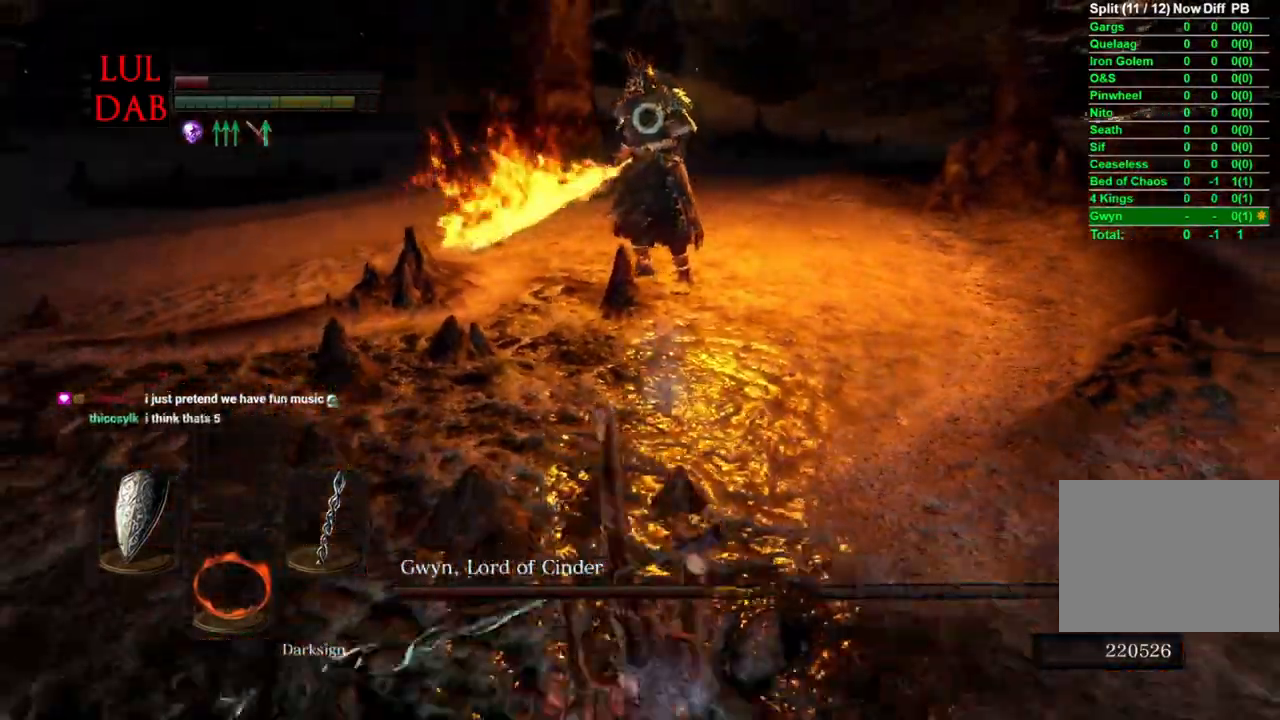
{"dt_ms": 500, "buttons": [], "left_stick": "down", "right_stick": "center", "events": [[117, "CIRCLE", "up"], [183, "CIRCLE", "down"], [267, "CIRCLE", "up"], [350, "CIRCLE", "down"], [417, "CIRCLE", "up"]]}
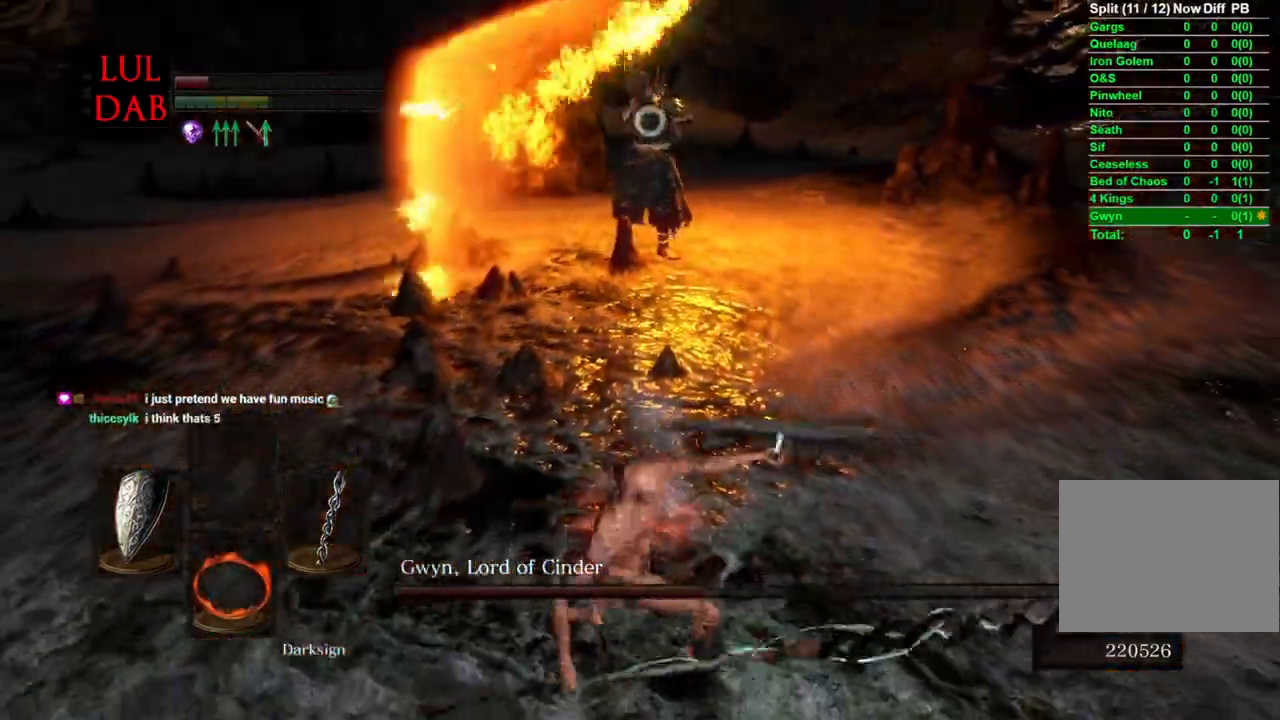
{"dt_ms": 500, "buttons": [], "left_stick": "down-right", "right_stick": "center", "events": [[17, "CIRCLE", "down"], [100, "CIRCLE", "up"], [333, "left_stick", "down-right"]]}